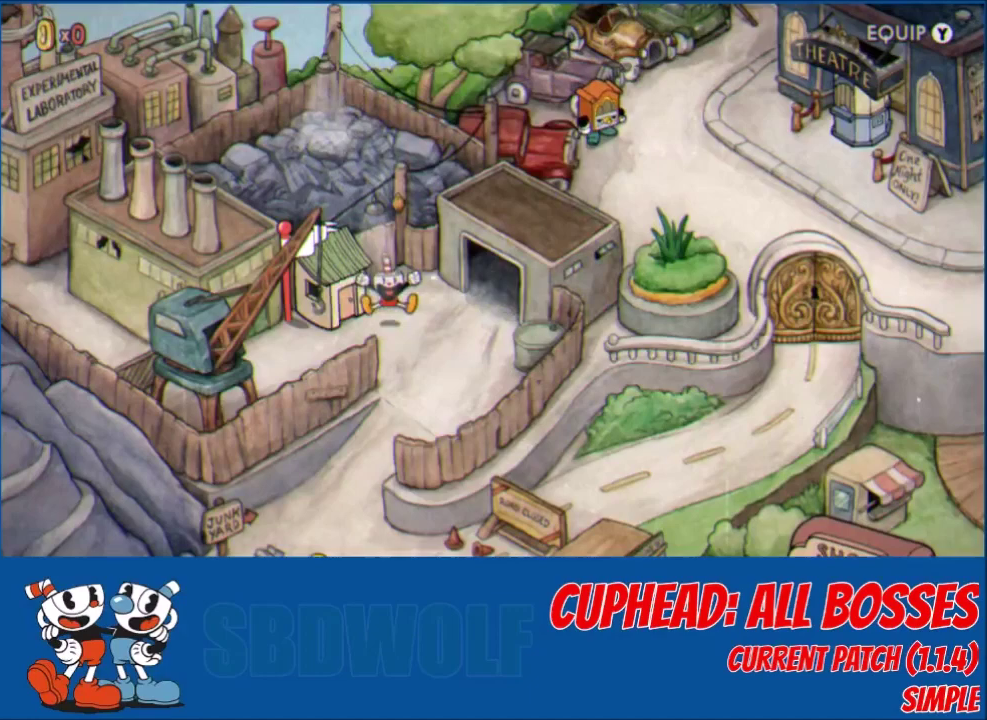
Gameplay with a controller (Xbox layout); each line is a JSON object with the inputs held at the frame after it. "events" lists button and stick changes between this image and that frame as [ms after this image, input, new state], when the widget could be followed in between. Not read: R3 right_stick.
{"buttons": ["DPAD_UP", "DPAD_RIGHT"], "left_stick": "center", "events": [[200, "DPAD_RIGHT", "down"], [234, "DPAD_UP", "down"]]}
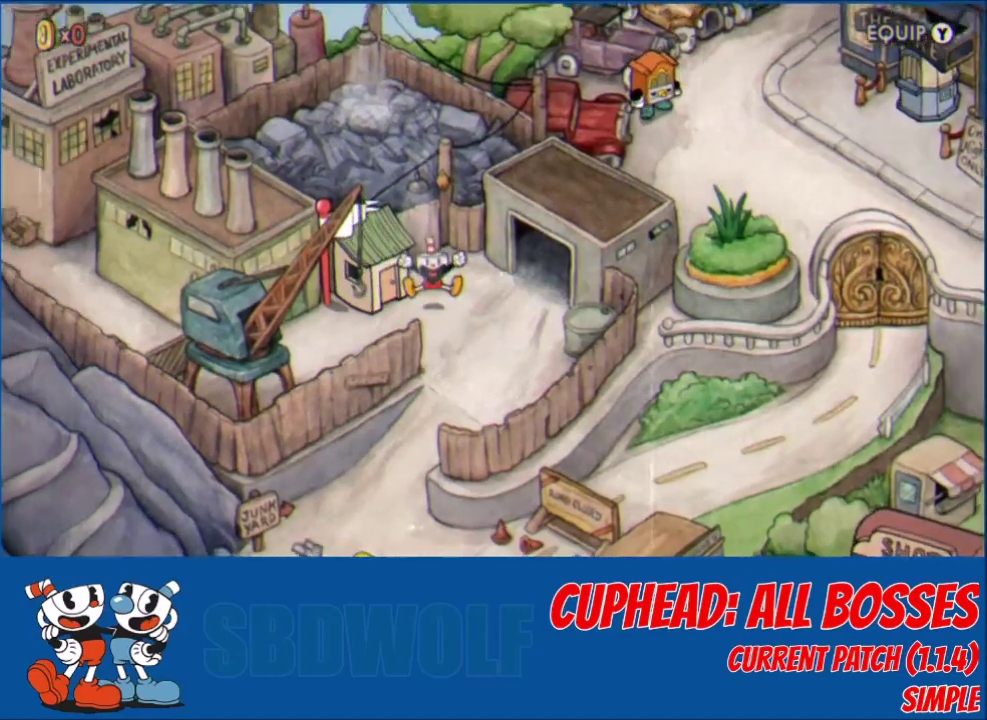
{"buttons": ["DPAD_UP", "DPAD_RIGHT"], "left_stick": "center", "events": []}
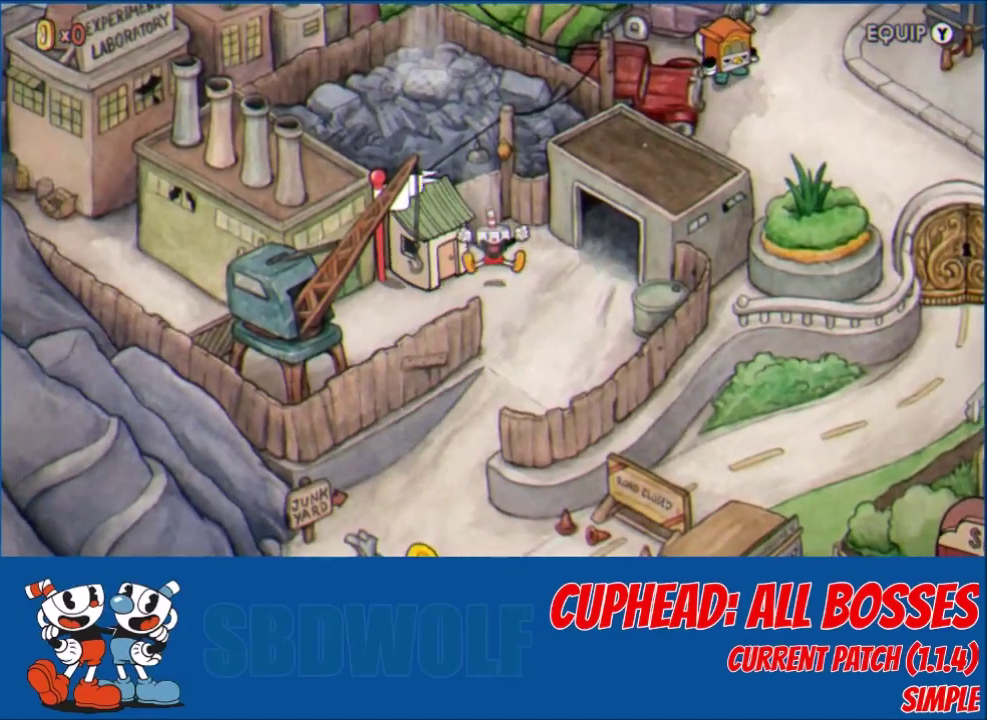
{"buttons": ["DPAD_RIGHT"], "left_stick": "center", "events": [[100, "DPAD_UP", "up"]]}
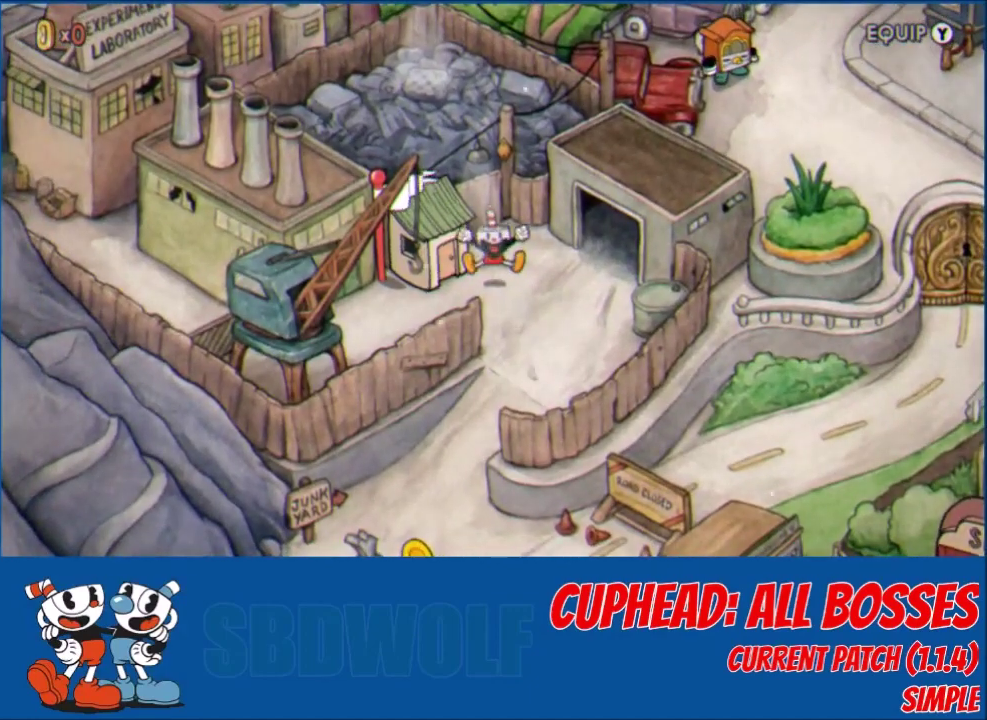
{"buttons": ["DPAD_RIGHT"], "left_stick": "center", "events": []}
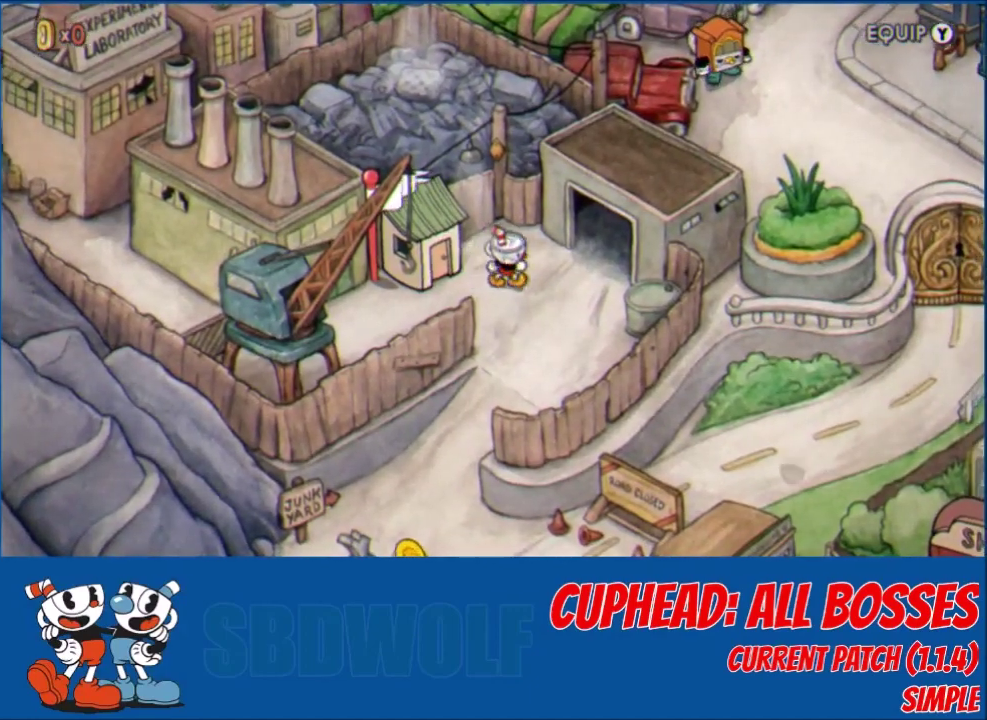
{"buttons": ["DPAD_UP", "DPAD_RIGHT"], "left_stick": "center", "events": [[400, "DPAD_UP", "down"]]}
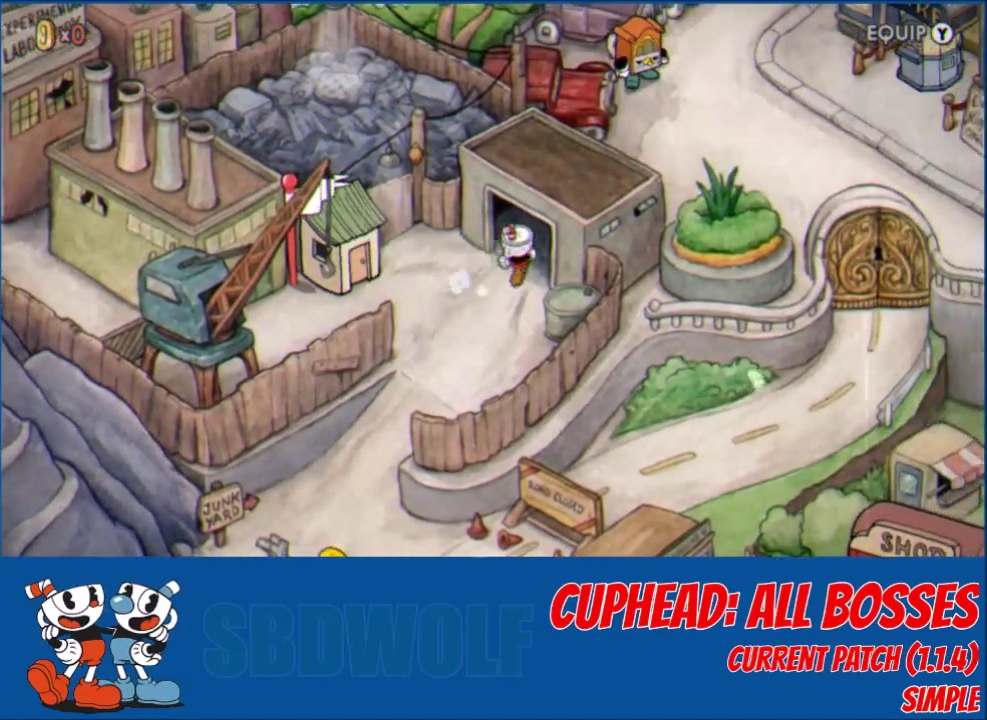
{"buttons": ["DPAD_RIGHT"], "left_stick": "center", "events": [[468, "DPAD_UP", "up"]]}
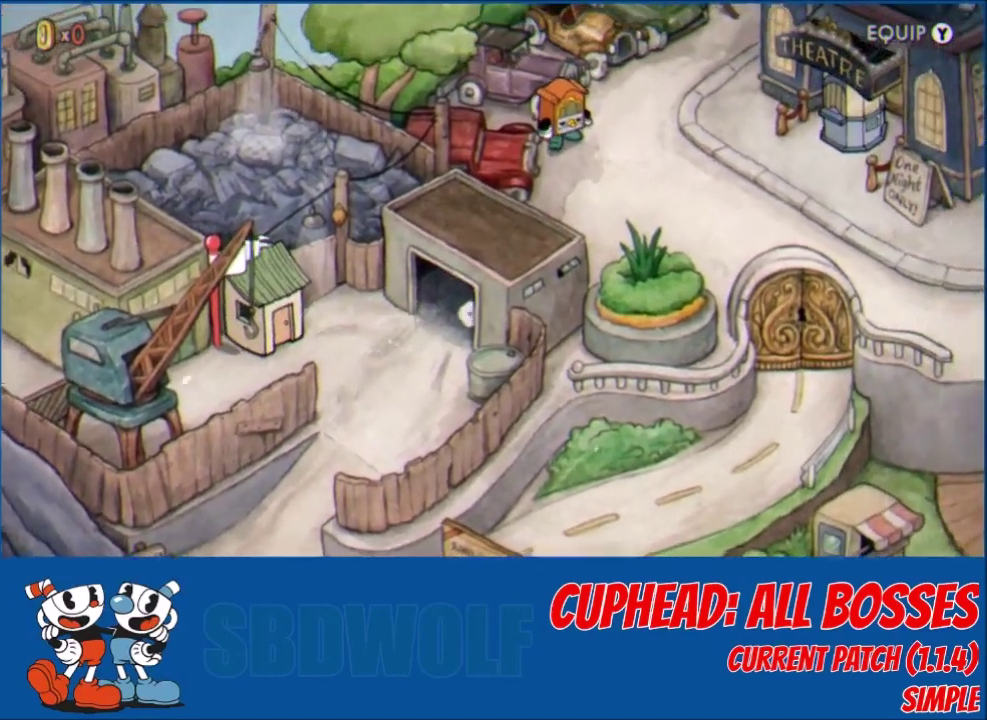
{"buttons": ["DPAD_RIGHT"], "left_stick": "center", "events": [[300, "DPAD_UP", "down"], [367, "DPAD_UP", "up"]]}
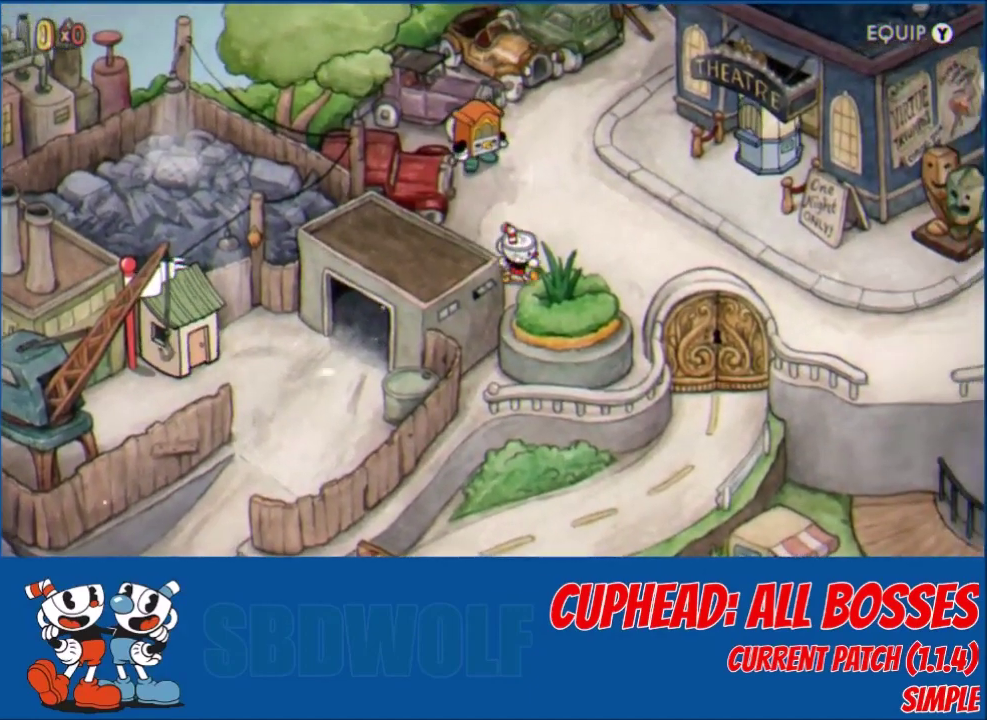
{"buttons": ["DPAD_RIGHT"], "left_stick": "center", "events": [[66, "DPAD_UP", "down"], [367, "DPAD_UP", "up"], [433, "A", "down"], [500, "A", "up"]]}